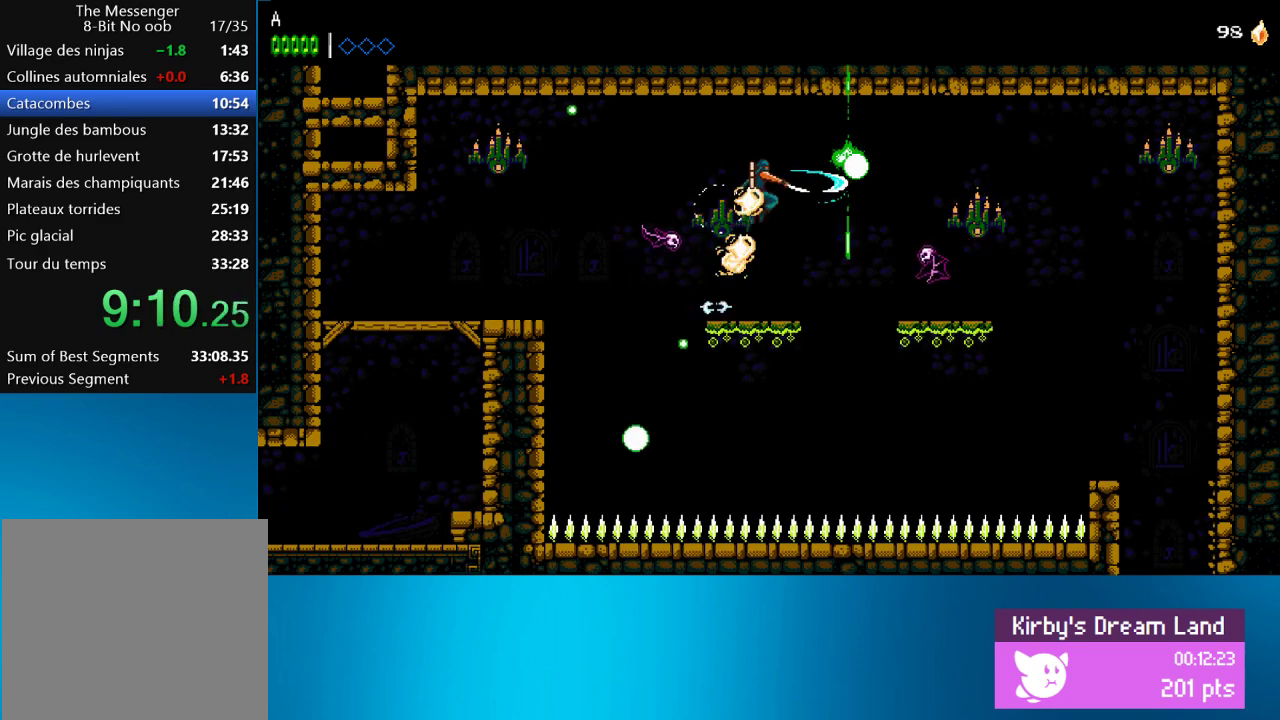
Gameplay with a controller (PlayStation layout); each line is a JSON object with the inputs held at the frame after it. "events" lists button and stick changes between this image and that frame as [ms after this image, input, new state], when the widget could be followed in between. Not read: L3 R3 right_stick.
{"buttons": ["DPAD_RIGHT"], "left_stick": "center", "events": [[167, "SQUARE", "down"], [250, "SQUARE", "up"], [333, "SQUARE", "down"], [417, "SQUARE", "up"]]}
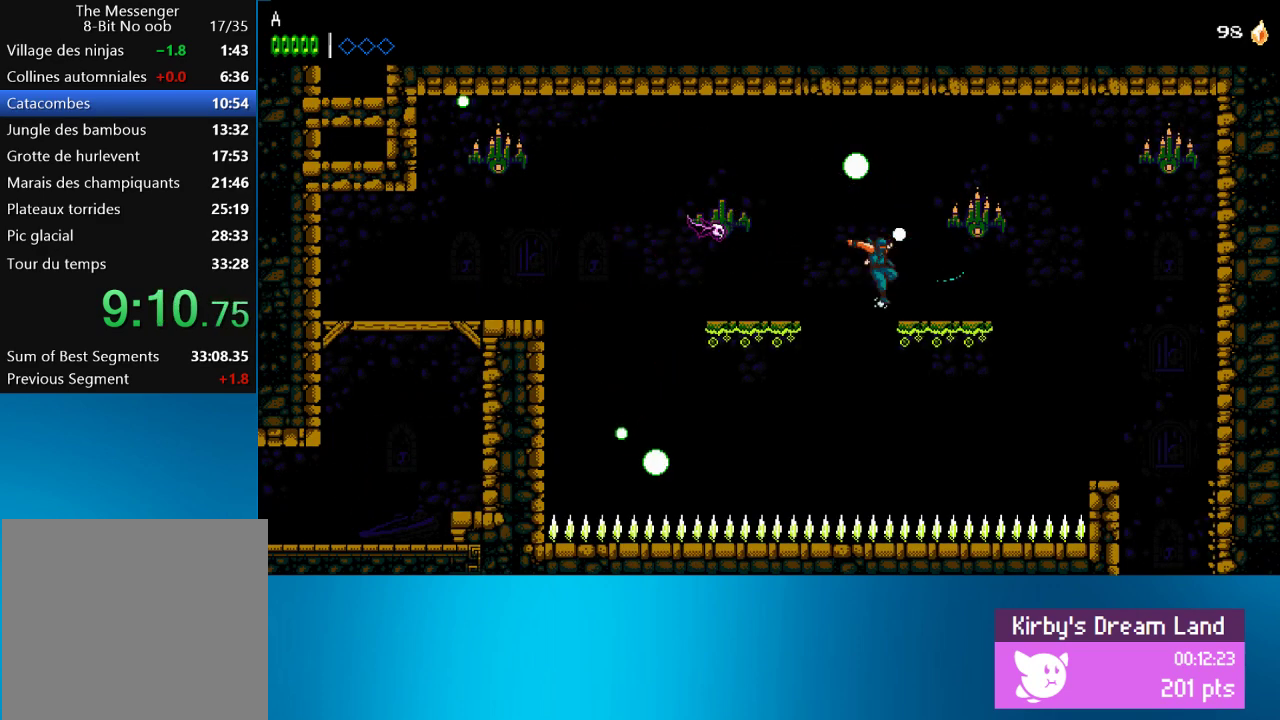
{"buttons": ["DPAD_RIGHT"], "left_stick": "center", "events": [[17, "CROSS", "down"], [100, "SQUARE", "down"], [300, "CROSS", "up"], [300, "SQUARE", "up"]]}
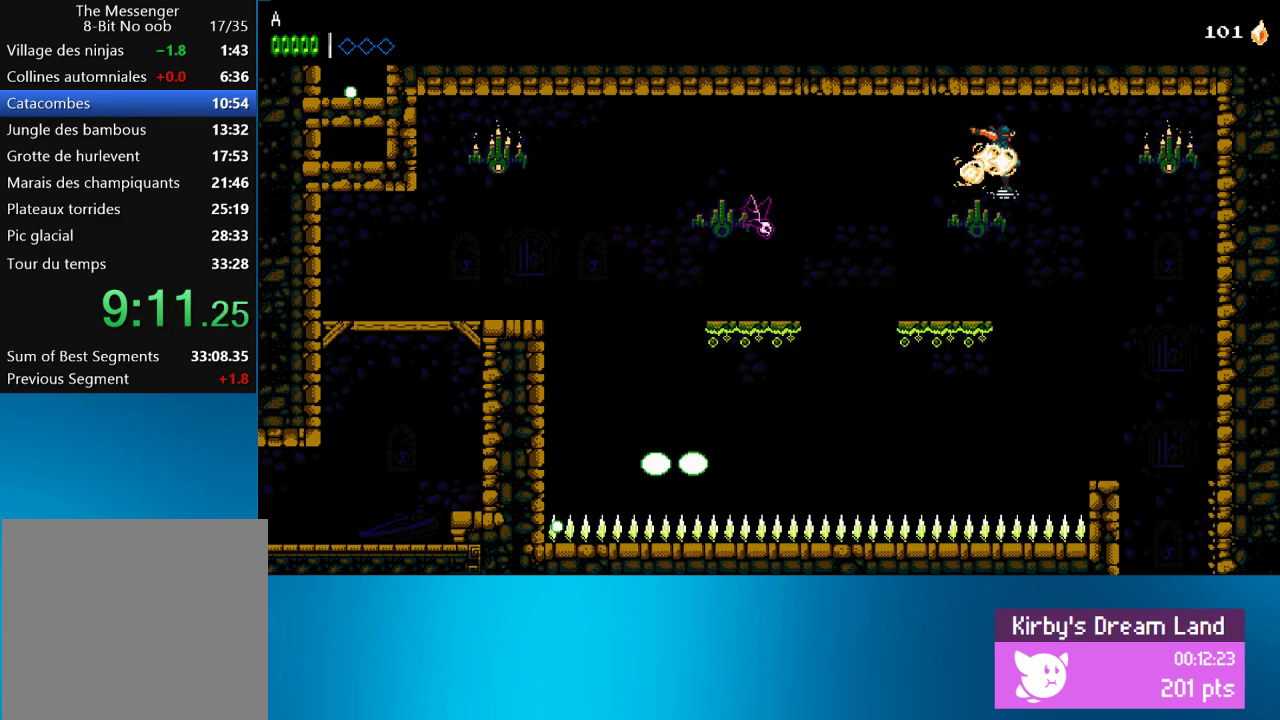
{"buttons": ["DPAD_RIGHT"], "left_stick": "center", "events": []}
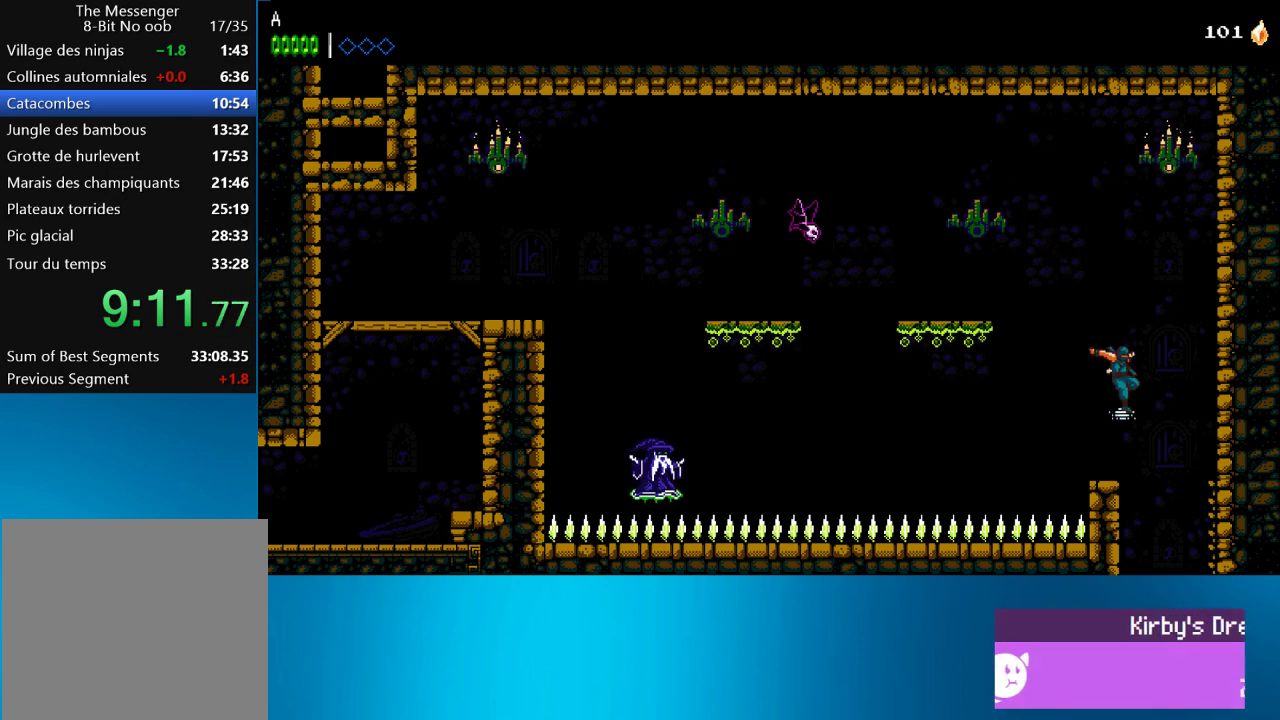
{"buttons": ["DPAD_LEFT"], "left_stick": "center", "events": [[133, "DPAD_RIGHT", "up"], [267, "DPAD_LEFT", "down"]]}
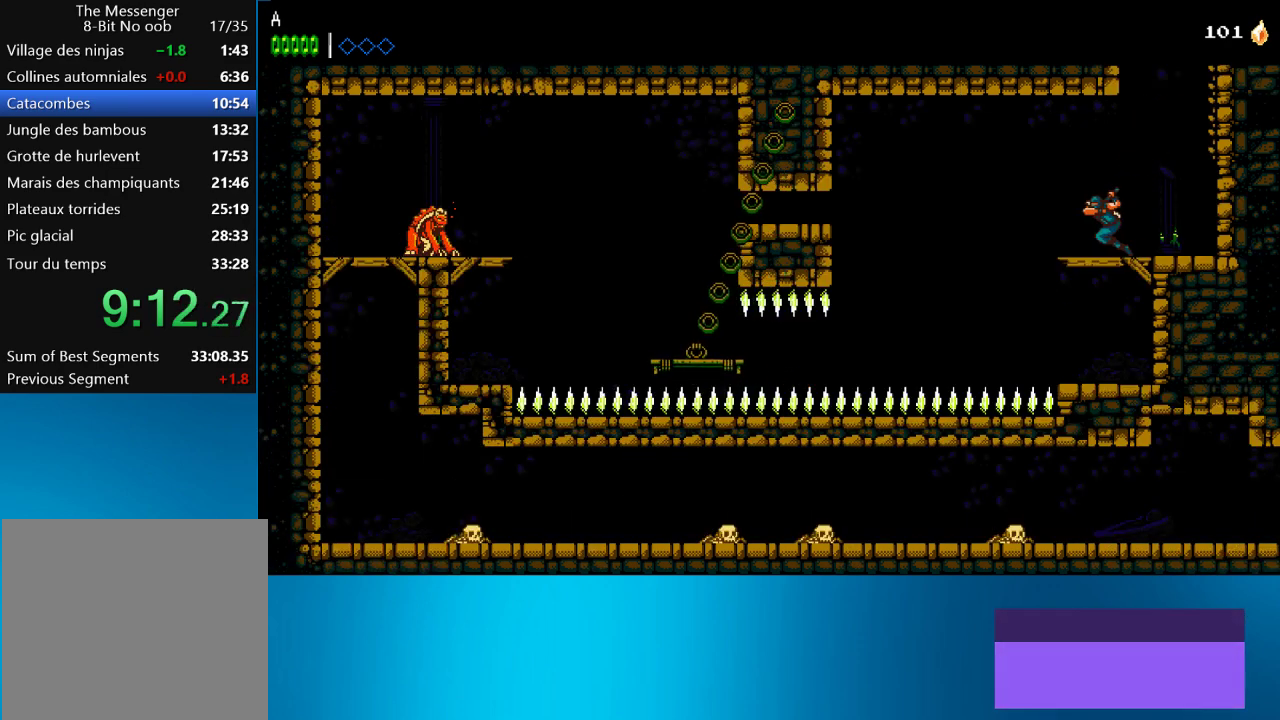
{"buttons": ["DPAD_LEFT"], "left_stick": "center", "events": []}
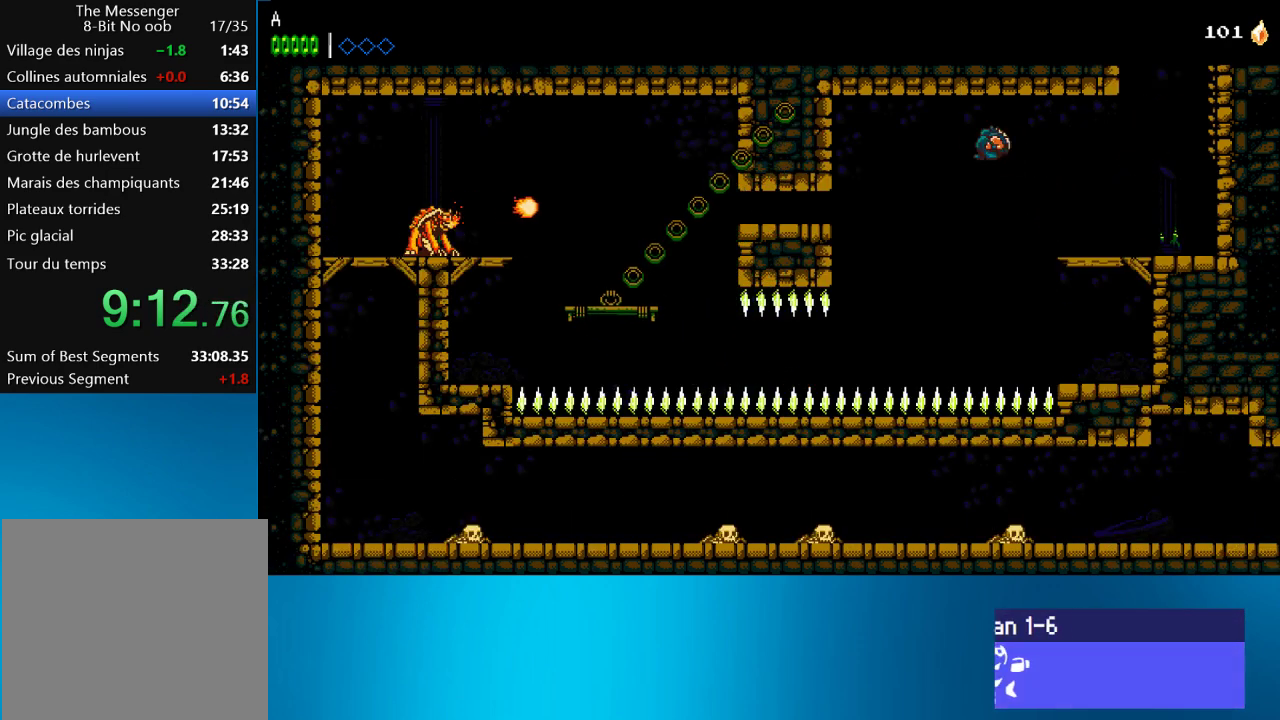
{"buttons": ["DPAD_LEFT"], "left_stick": "center", "events": []}
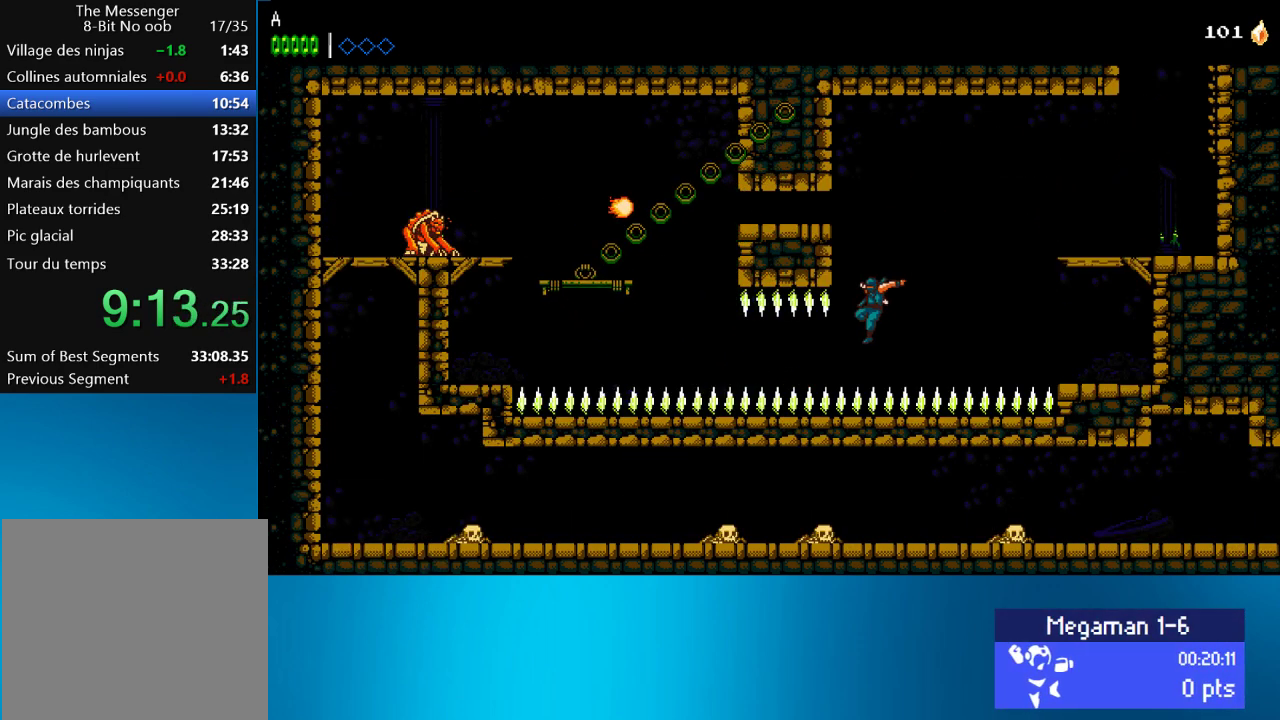
{"buttons": ["DPAD_LEFT"], "left_stick": "center", "events": []}
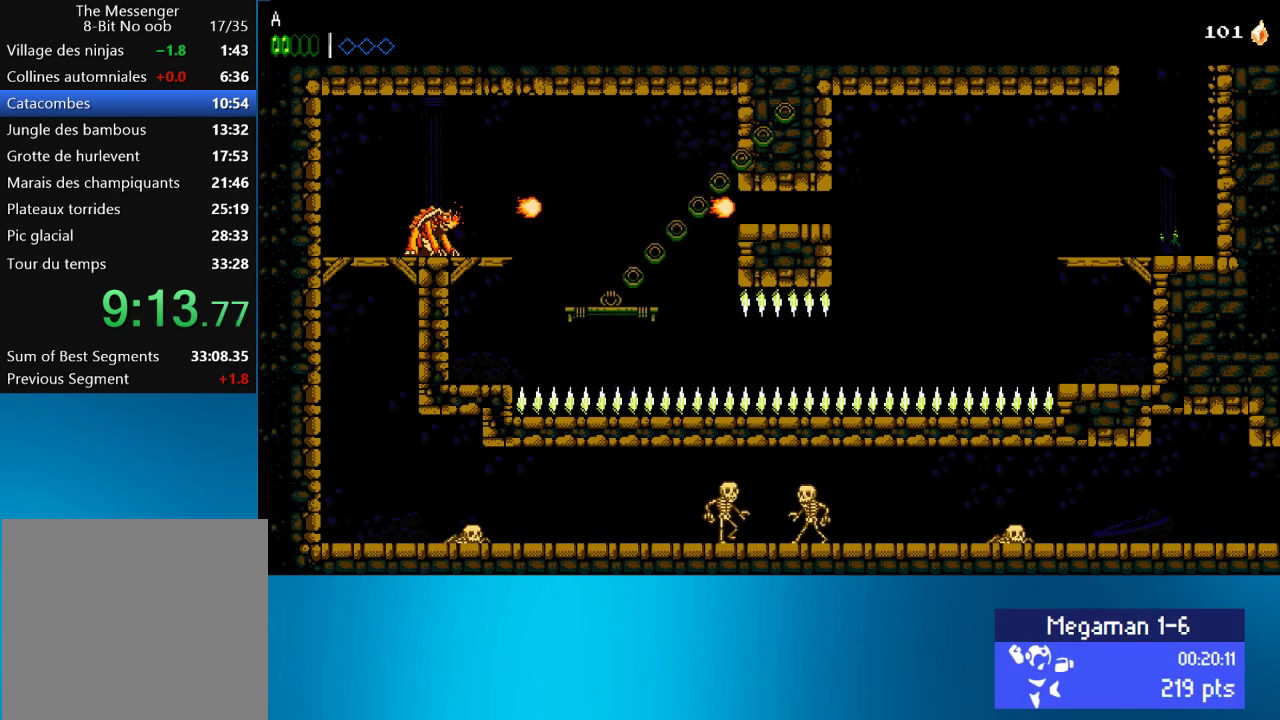
{"buttons": ["DPAD_LEFT"], "left_stick": "center", "events": []}